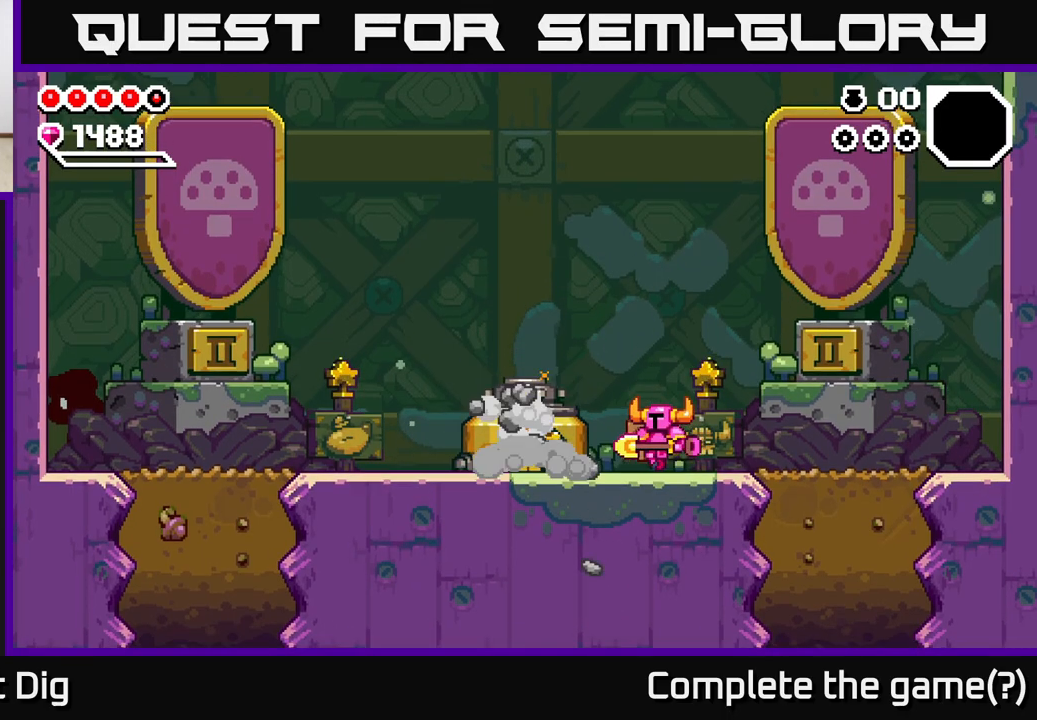
Gameplay with a controller (Xbox layout); each line is a JSON object with the inputs held at the frame after it. "events" lists button and stick changes between this image and that frame as [ms after this image, input, new state], when the widget could be followed in between.
{"buttons": [], "left_stick": "right", "right_stick": "center", "events": [[100, "left_stick", "center"], [183, "left_stick", "right"]]}
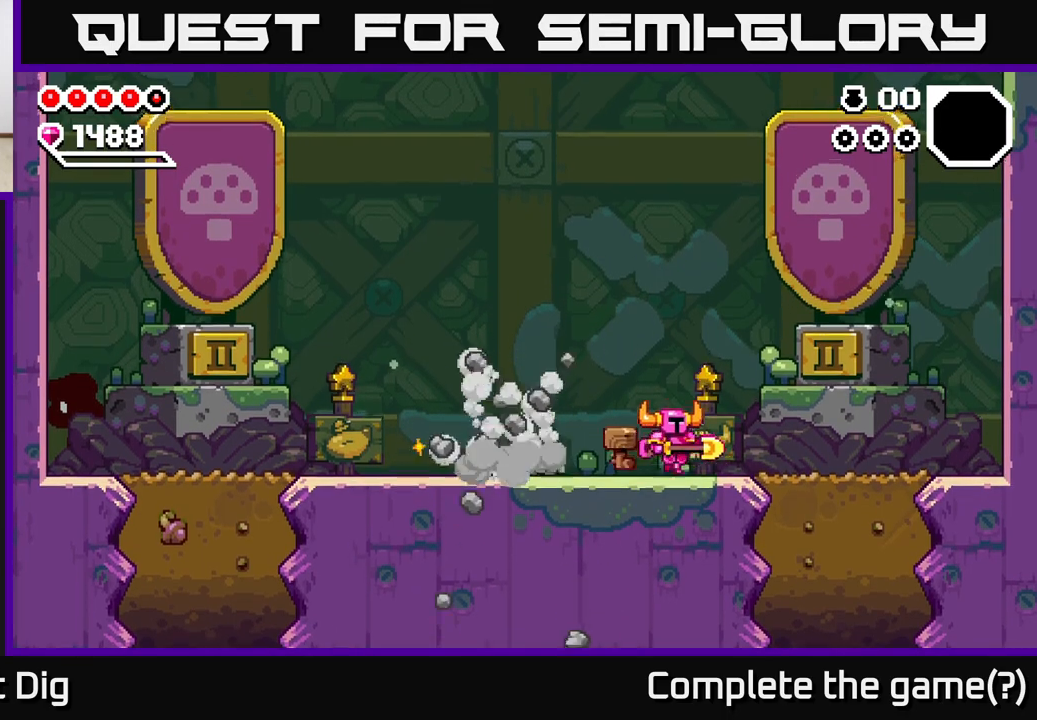
{"buttons": [], "left_stick": "left", "right_stick": "center", "events": [[150, "left_stick", "left"]]}
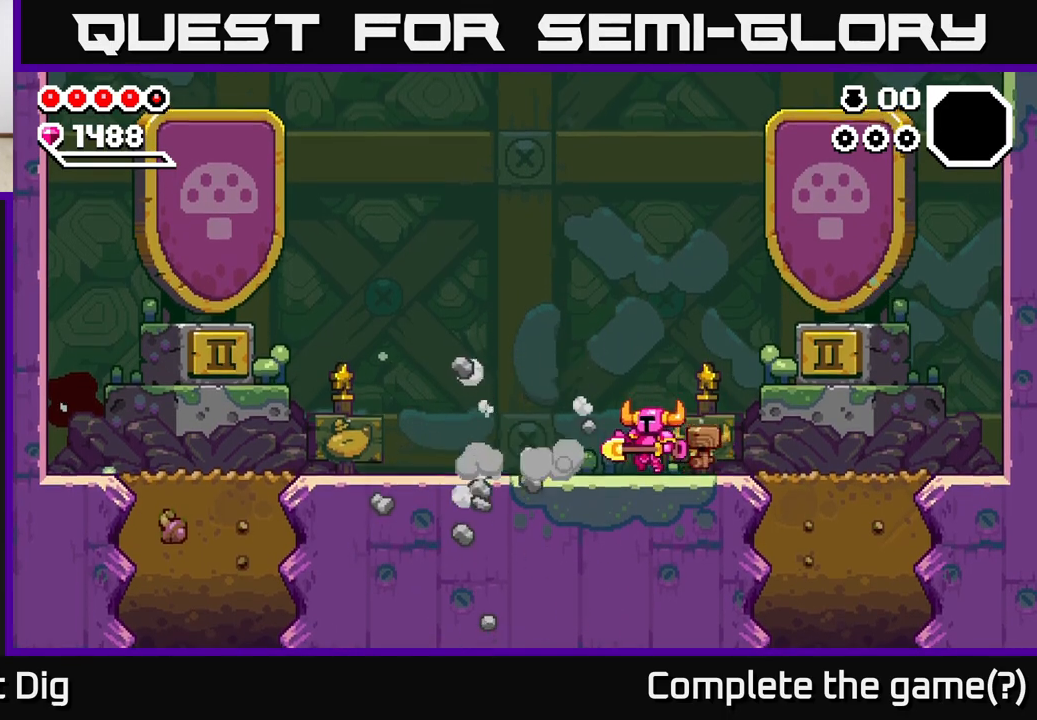
{"buttons": [], "left_stick": "left", "right_stick": "center", "events": []}
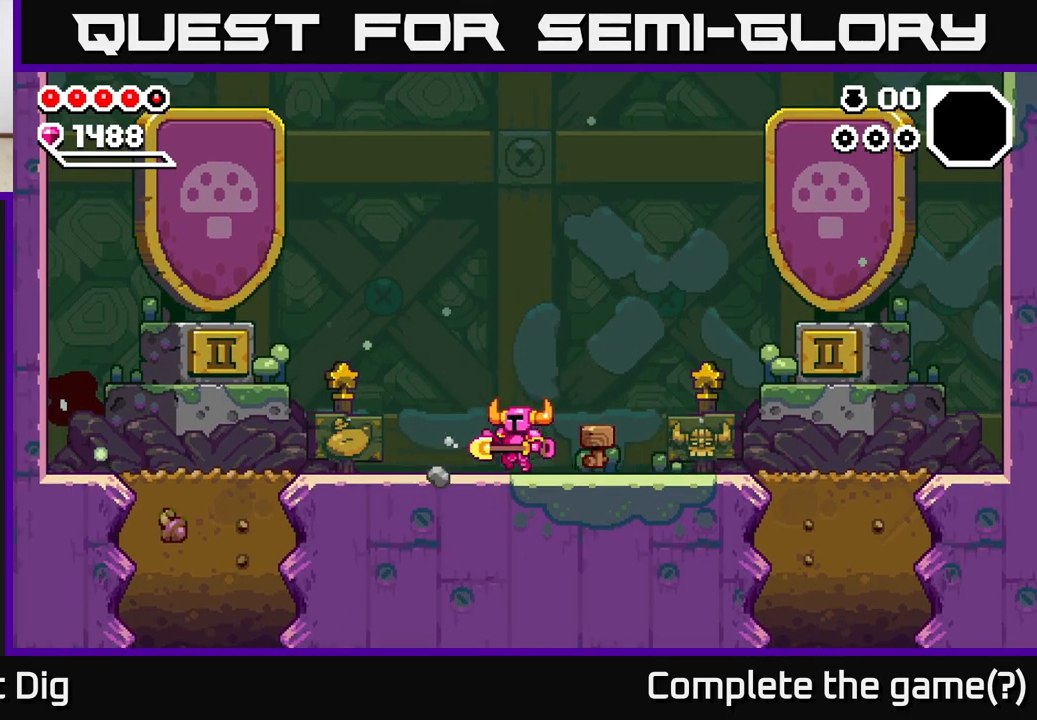
{"buttons": [], "left_stick": "left", "right_stick": "center", "events": []}
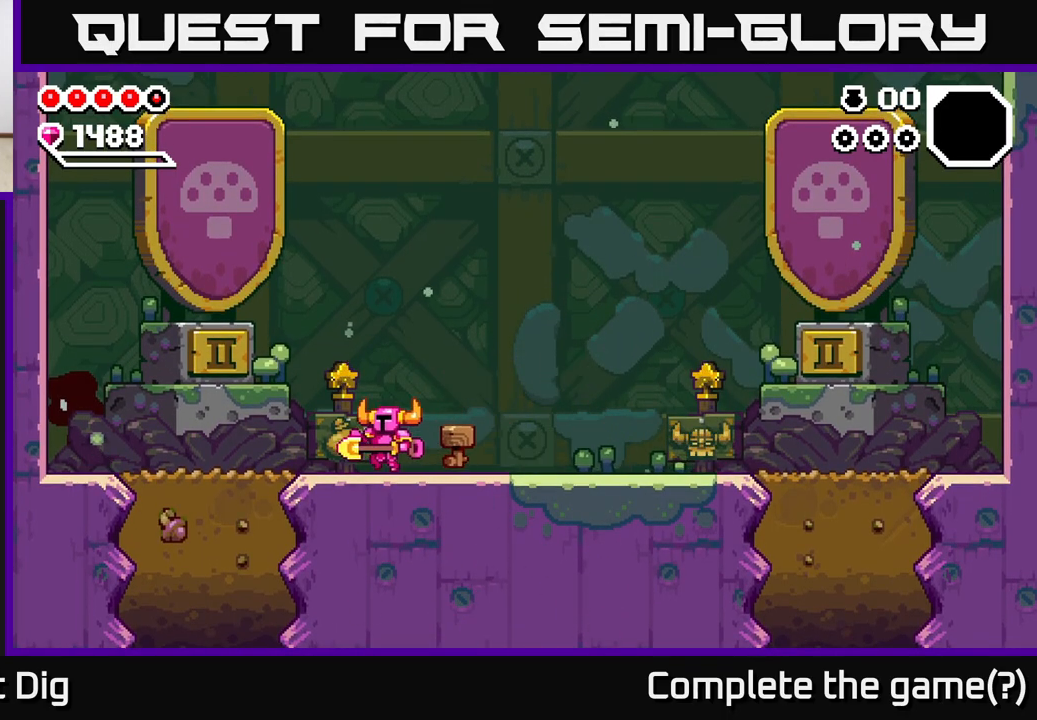
{"buttons": [], "left_stick": "left", "right_stick": "center", "events": []}
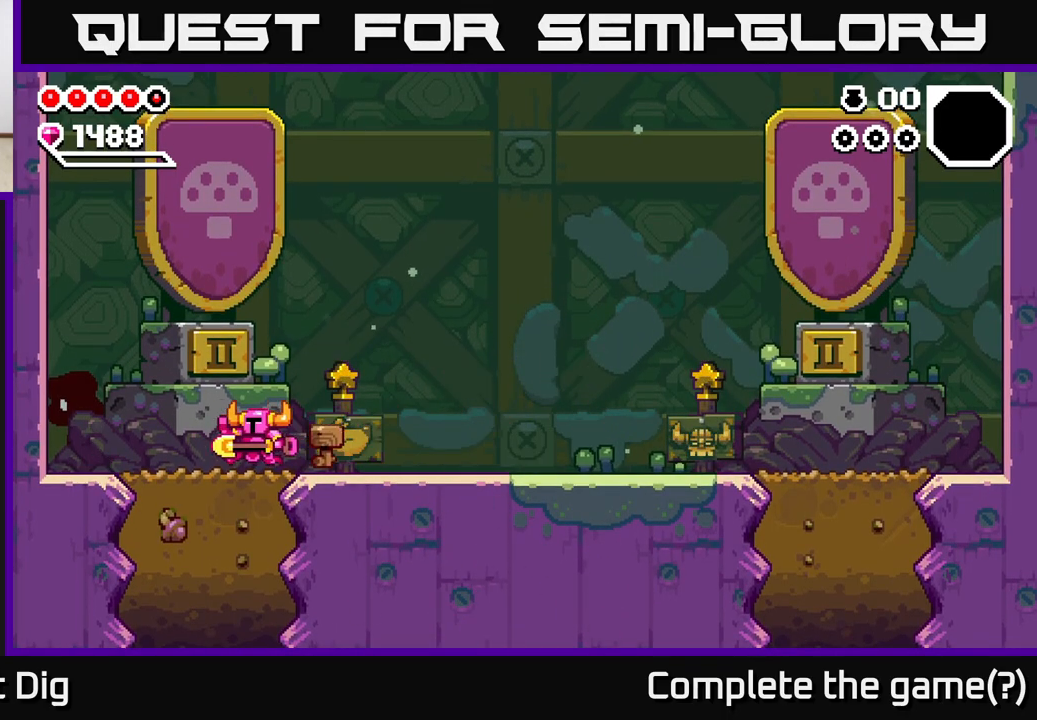
{"buttons": [], "left_stick": "down", "right_stick": "center", "events": [[17, "left_stick", "up-left"], [133, "left_stick", "down"], [183, "X", "down"], [283, "X", "up"], [367, "X", "down"], [467, "X", "up"]]}
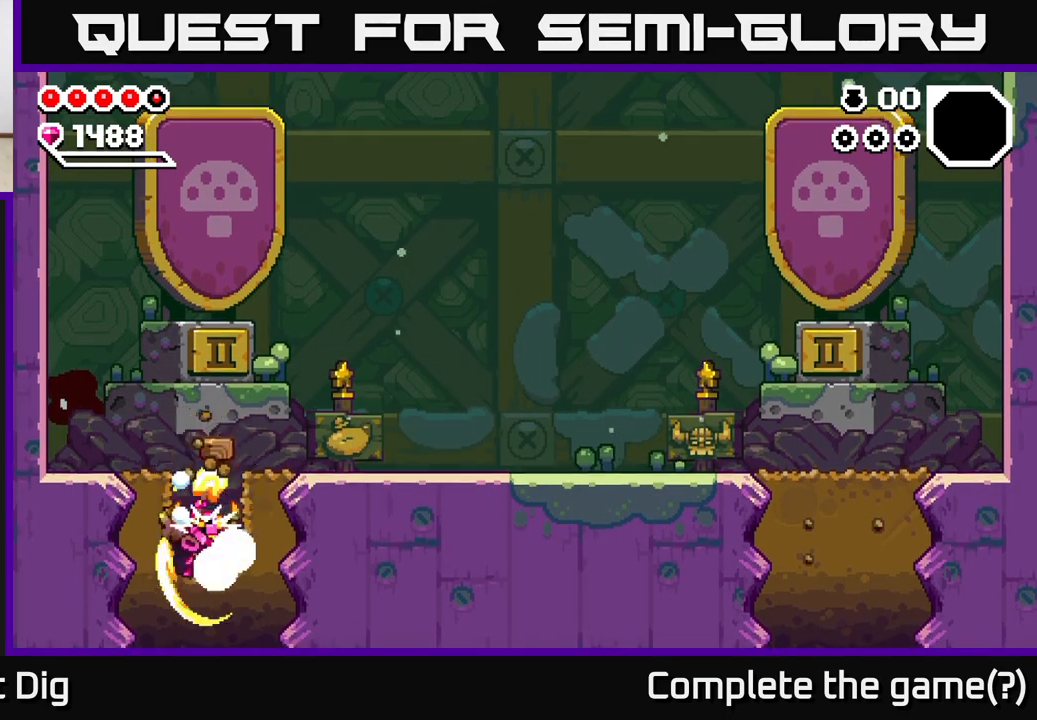
{"buttons": [], "left_stick": "down", "right_stick": "center", "events": [[50, "X", "down"], [133, "X", "up"], [217, "X", "down"], [317, "X", "up"], [383, "X", "down"], [483, "X", "up"]]}
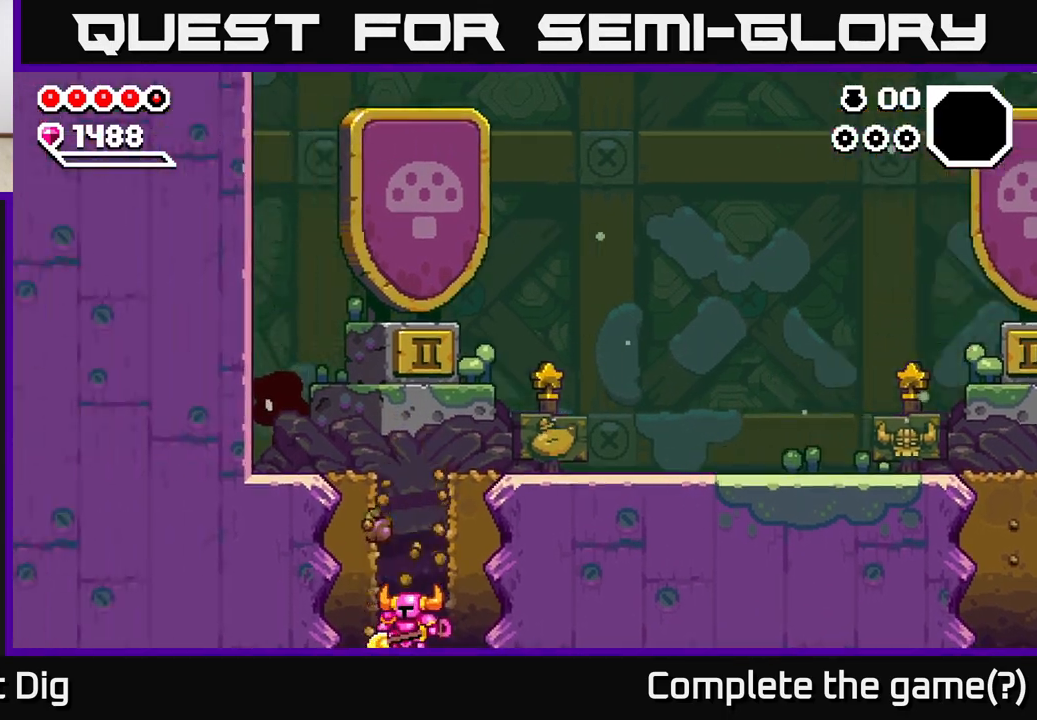
{"buttons": [], "left_stick": "center", "right_stick": "center", "events": [[117, "left_stick", "center"]]}
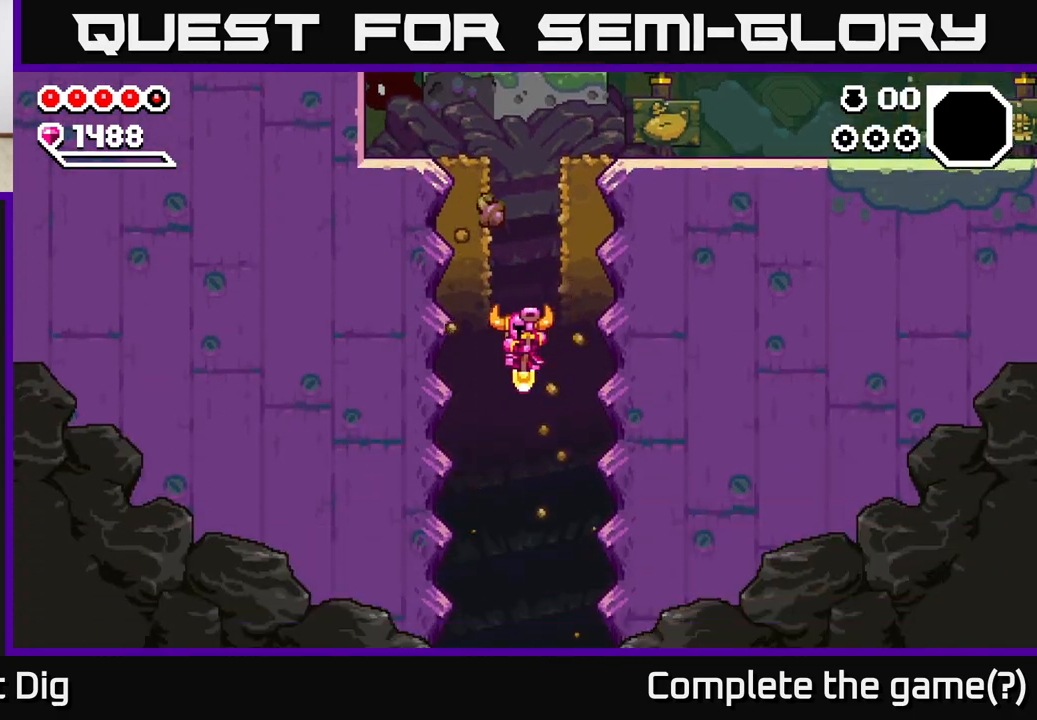
{"buttons": [], "left_stick": "center", "right_stick": "center", "events": []}
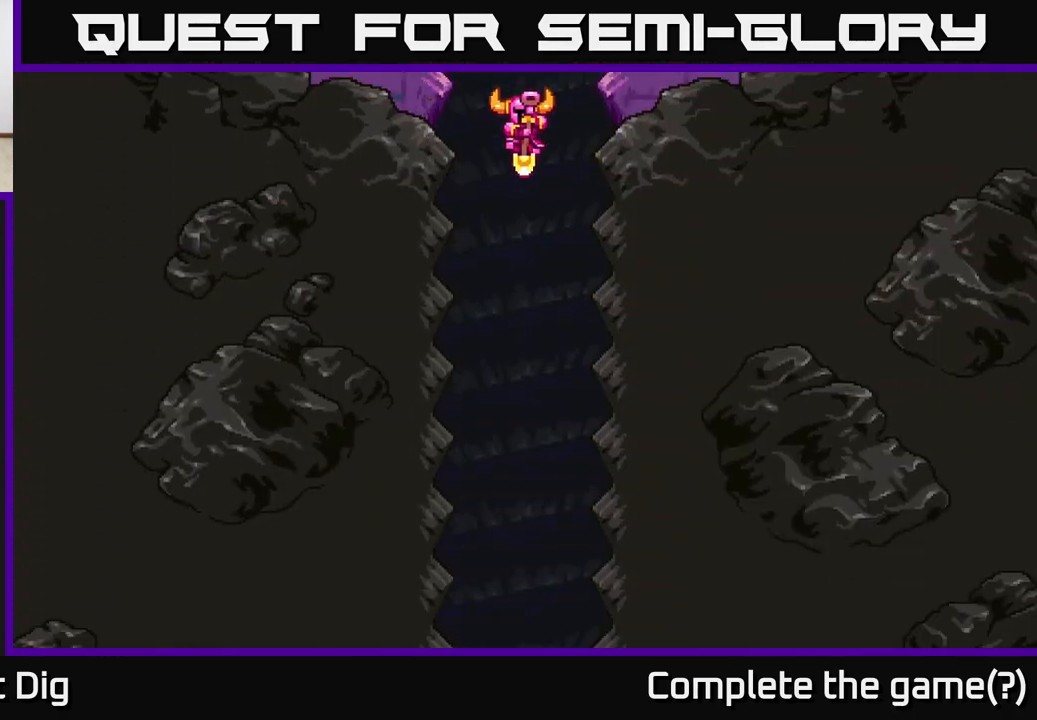
{"buttons": [], "left_stick": "center", "right_stick": "center", "events": []}
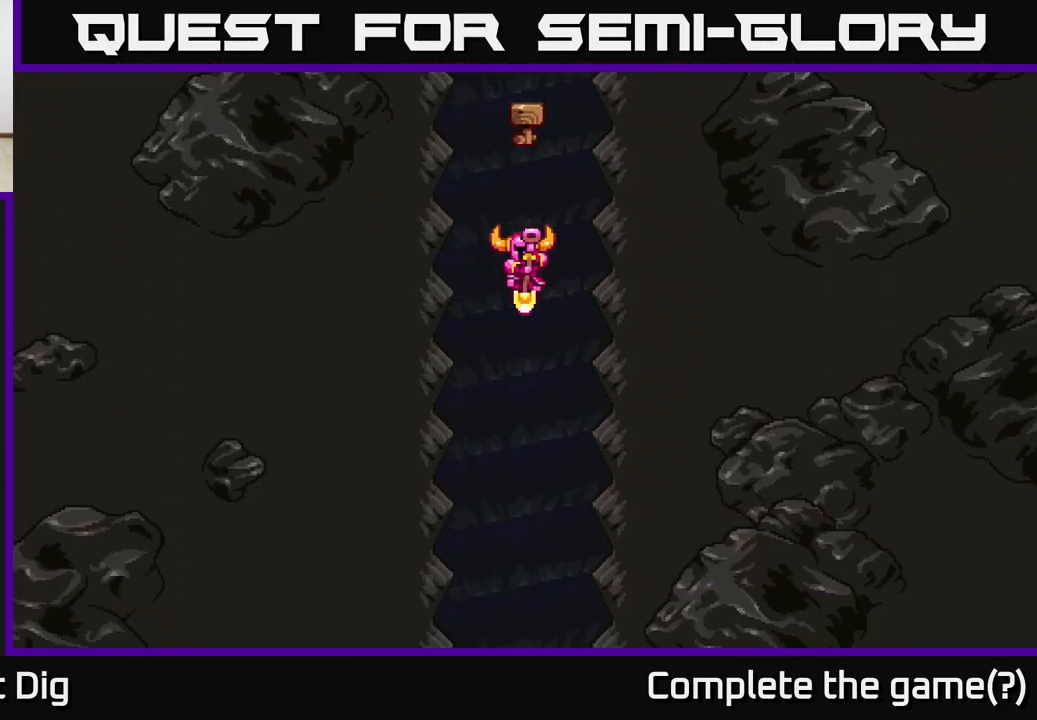
{"buttons": [], "left_stick": "center", "right_stick": "center", "events": []}
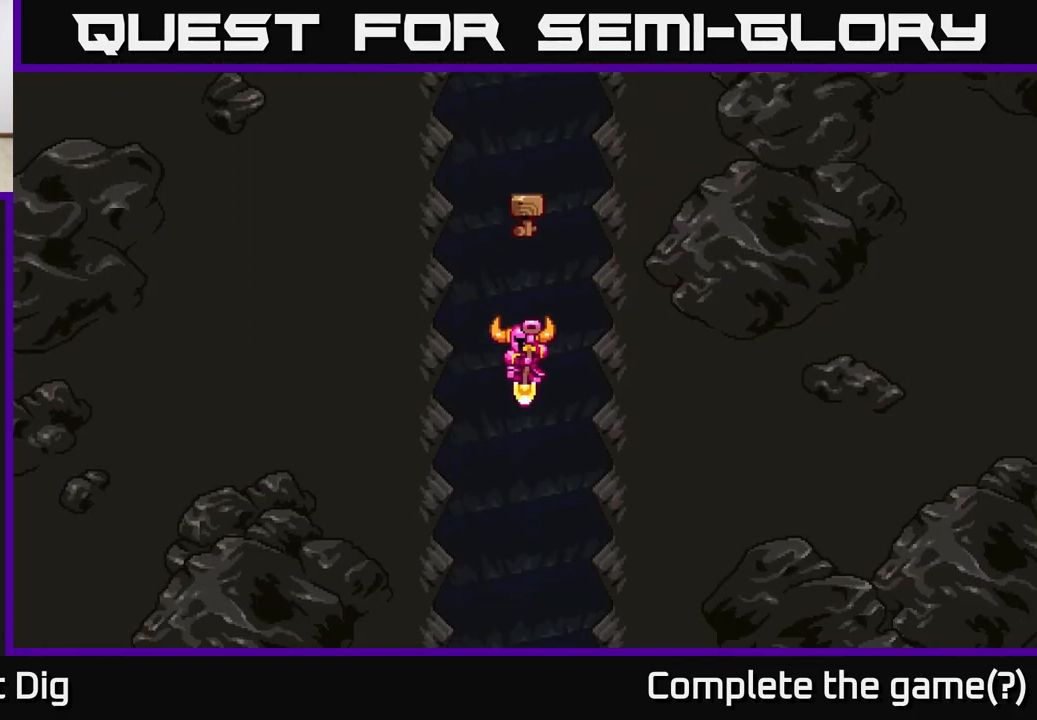
{"buttons": [], "left_stick": "center", "right_stick": "center", "events": []}
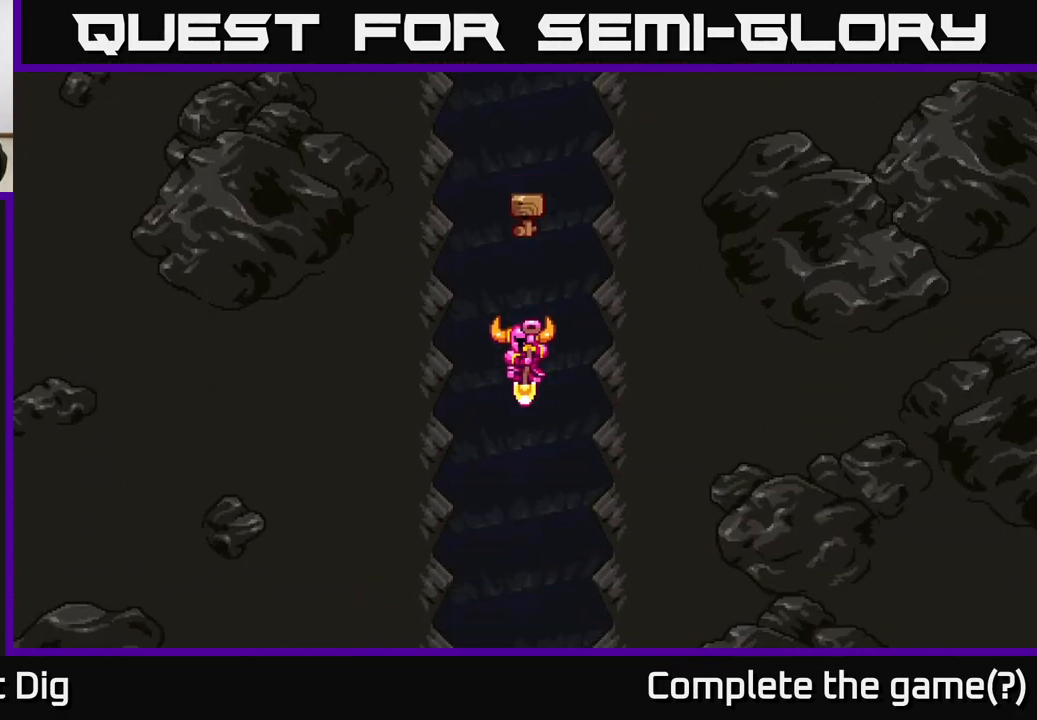
{"buttons": [], "left_stick": "center", "right_stick": "center", "events": []}
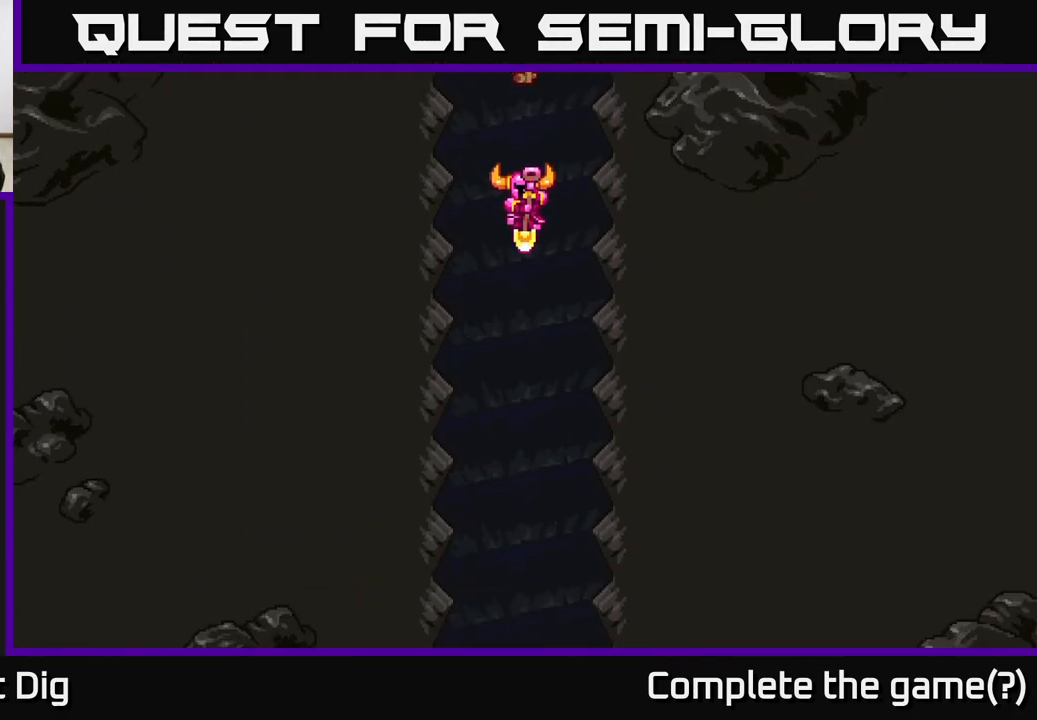
{"buttons": [], "left_stick": "center", "right_stick": "center", "events": []}
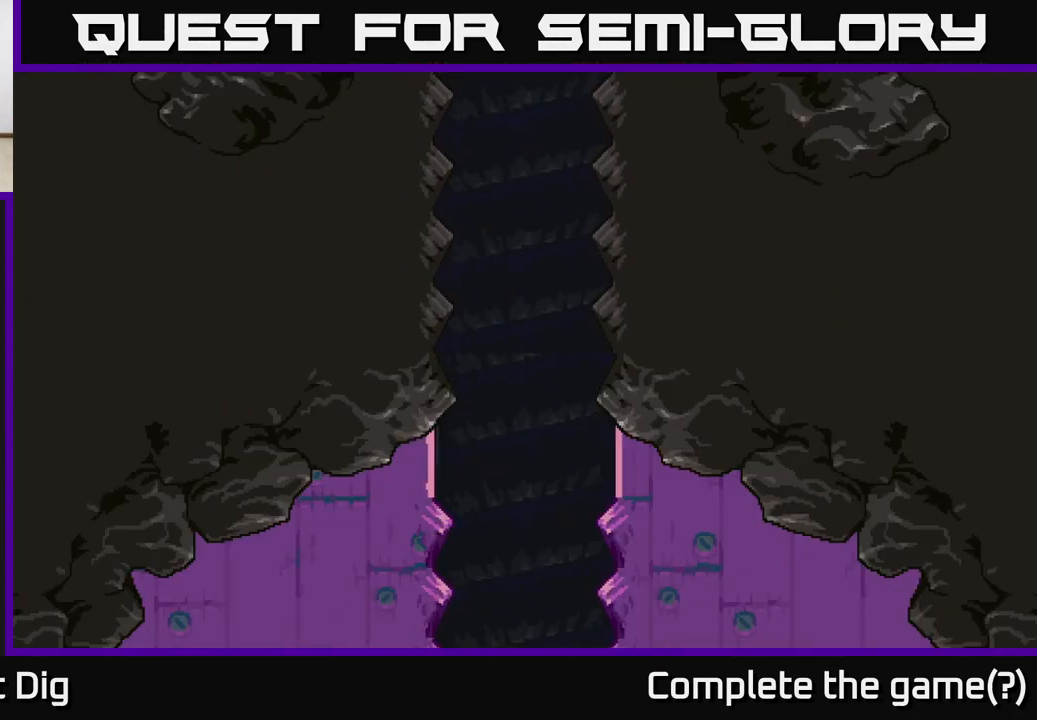
{"buttons": [], "left_stick": "center", "right_stick": "center", "events": []}
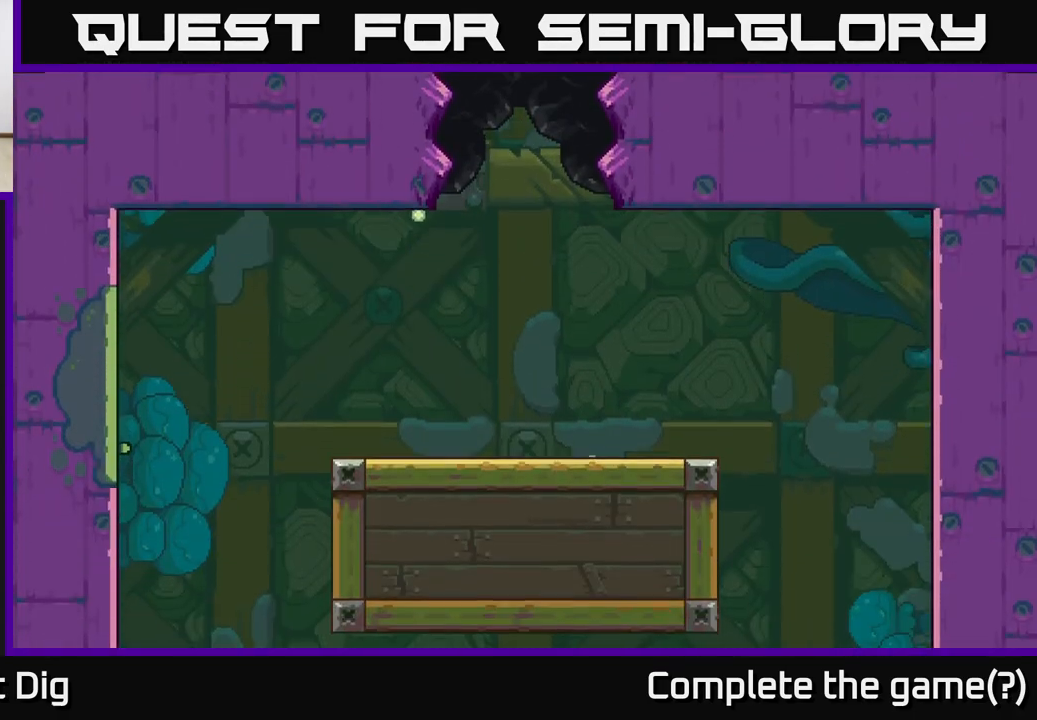
{"buttons": [], "left_stick": "center", "right_stick": "center", "events": []}
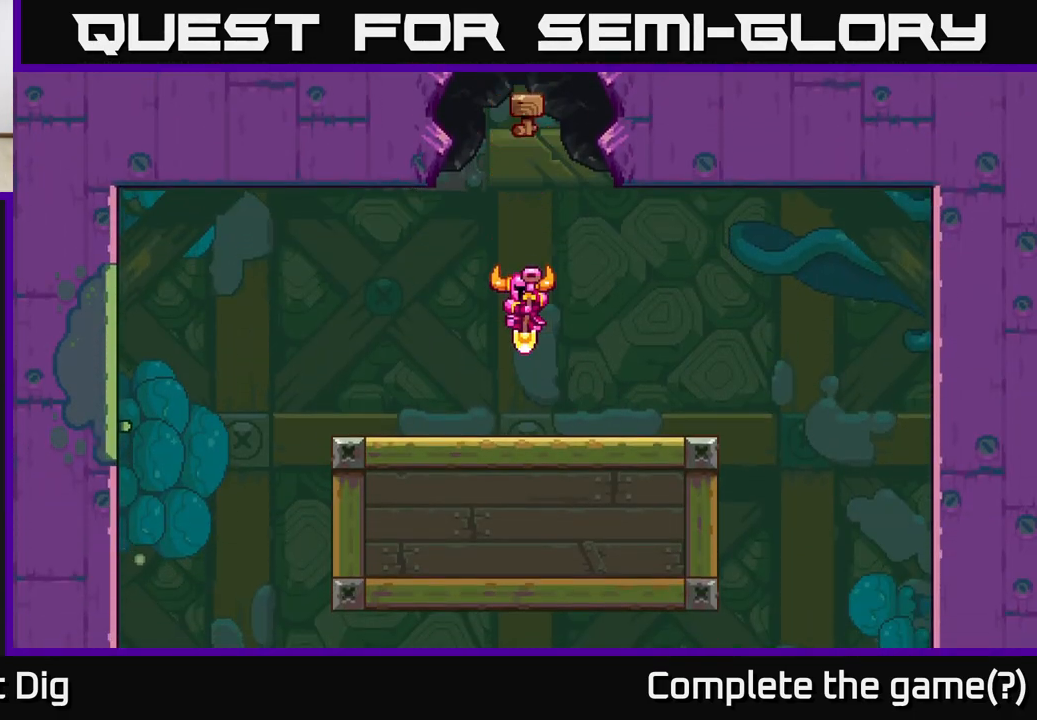
{"buttons": [], "left_stick": "center", "right_stick": "center", "events": [[100, "left_stick", "right"], [167, "A", "down"], [300, "A", "up"], [383, "A", "down"], [433, "left_stick", "center"], [500, "A", "up"]]}
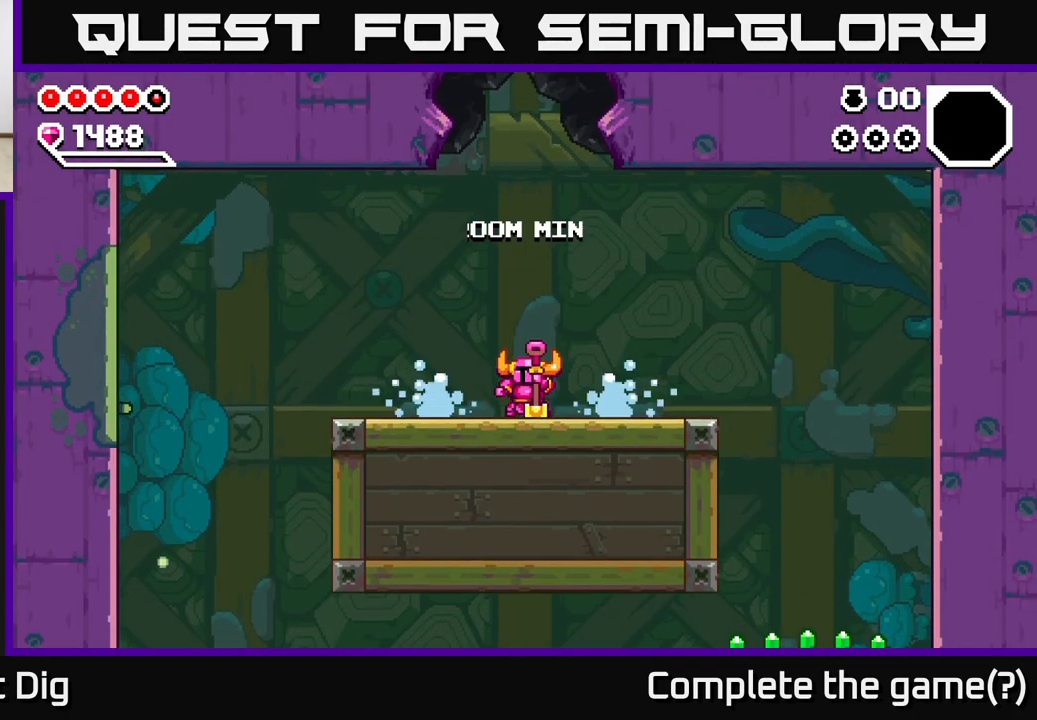
{"buttons": ["A"], "left_stick": "right", "right_stick": "center", "events": [[100, "A", "down"], [100, "left_stick", "right"], [200, "A", "up"], [283, "A", "down"], [400, "A", "up"], [483, "A", "down"]]}
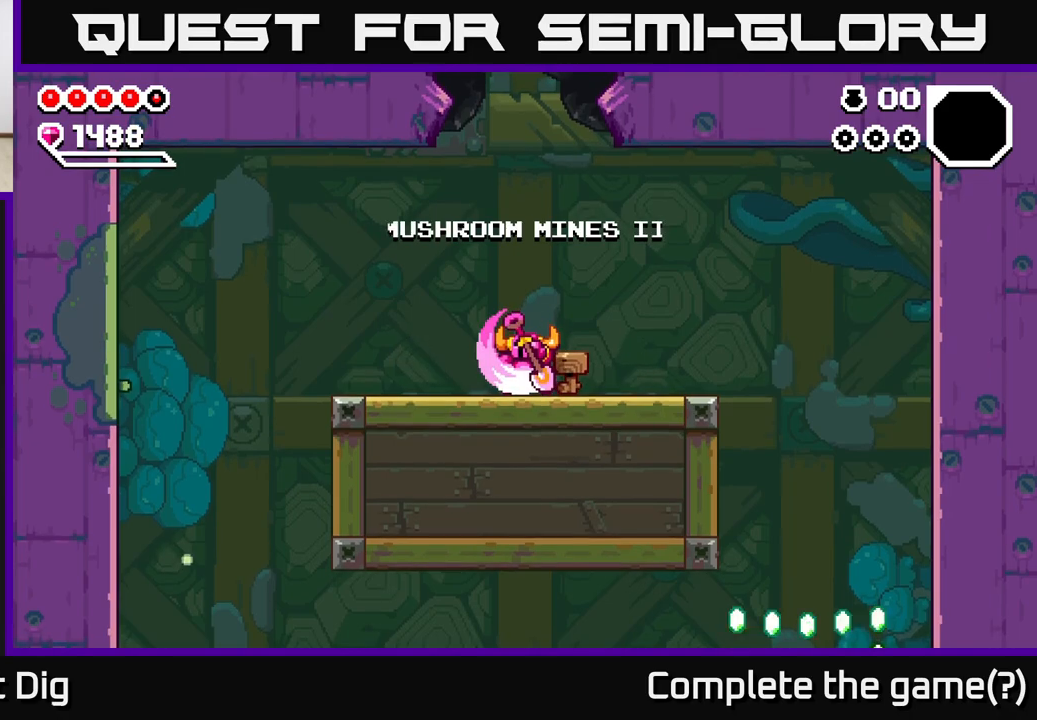
{"buttons": ["A"], "left_stick": "right", "right_stick": "center", "events": [[67, "A", "up"], [167, "A", "down"], [250, "A", "up"], [333, "A", "down"], [417, "A", "up"], [500, "A", "down"]]}
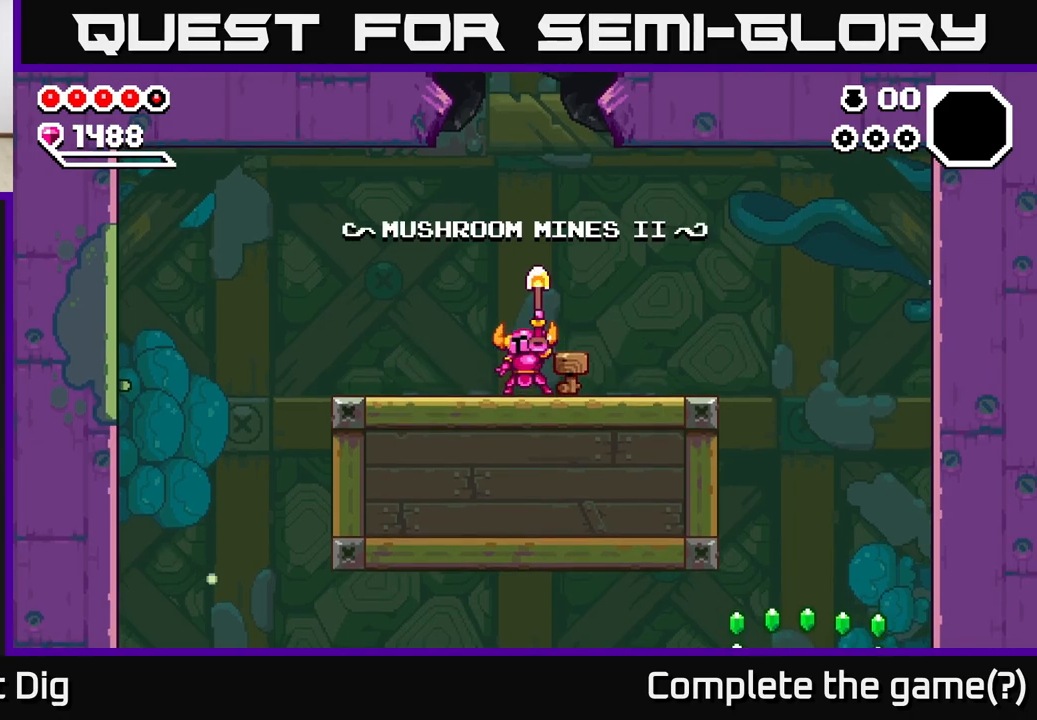
{"buttons": [], "left_stick": "right", "right_stick": "center", "events": [[100, "A", "up"], [183, "A", "down"], [300, "A", "up"], [383, "A", "down"], [467, "A", "up"]]}
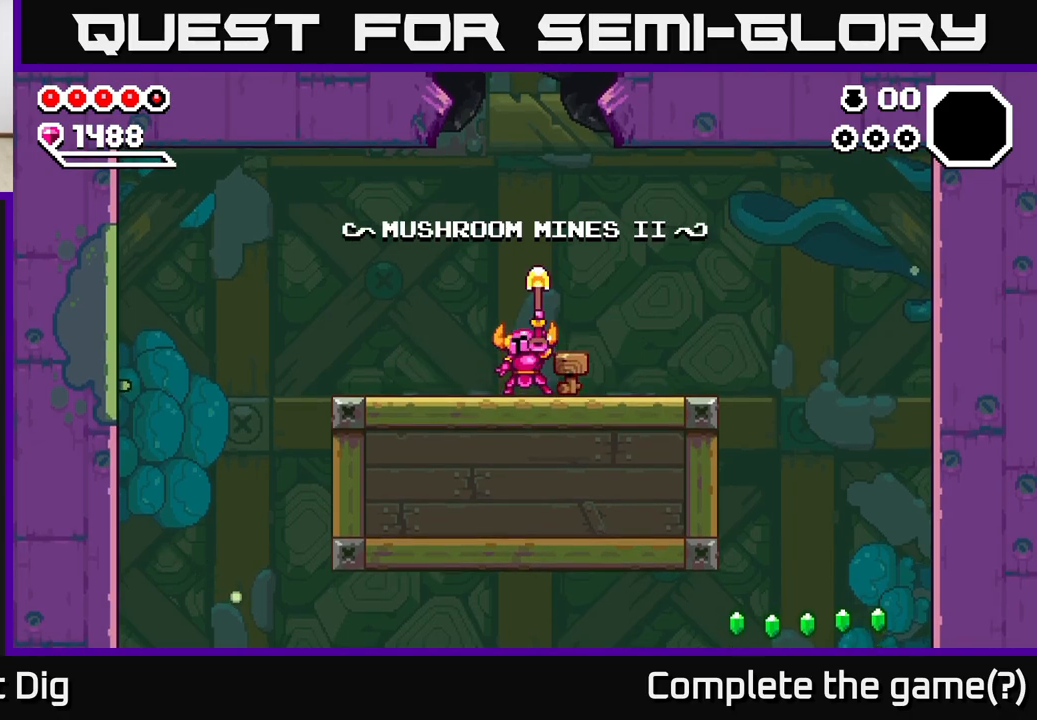
{"buttons": [], "left_stick": "right", "right_stick": "center", "events": [[67, "A", "down"], [150, "A", "up"], [267, "A", "down"], [367, "A", "up"]]}
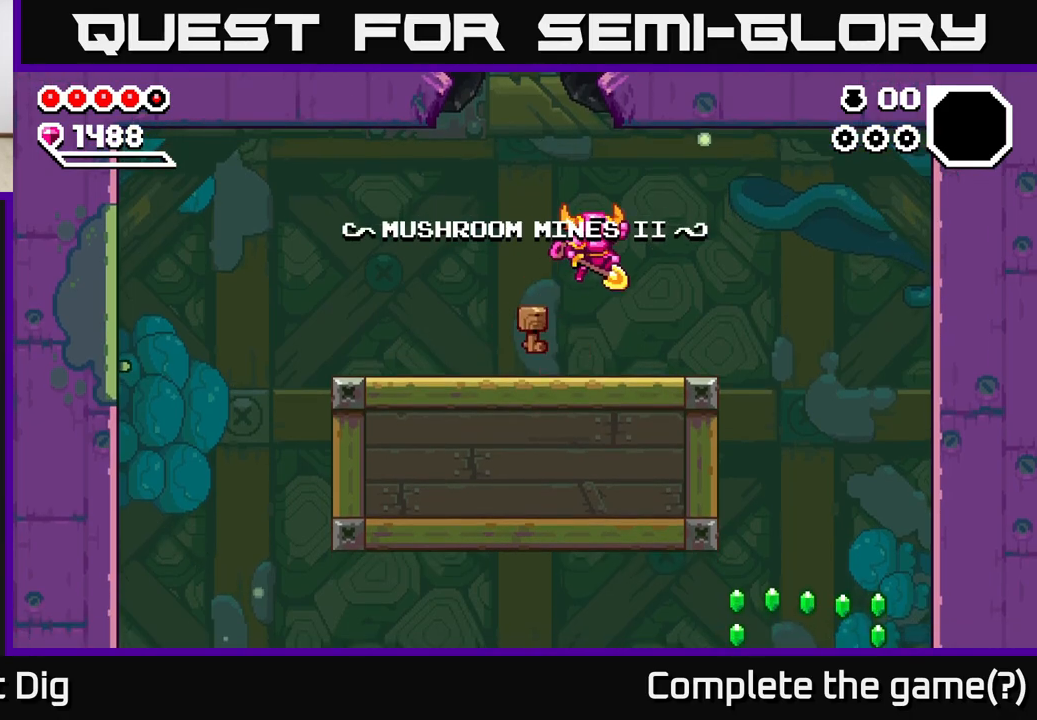
{"buttons": [], "left_stick": "right", "right_stick": "center", "events": []}
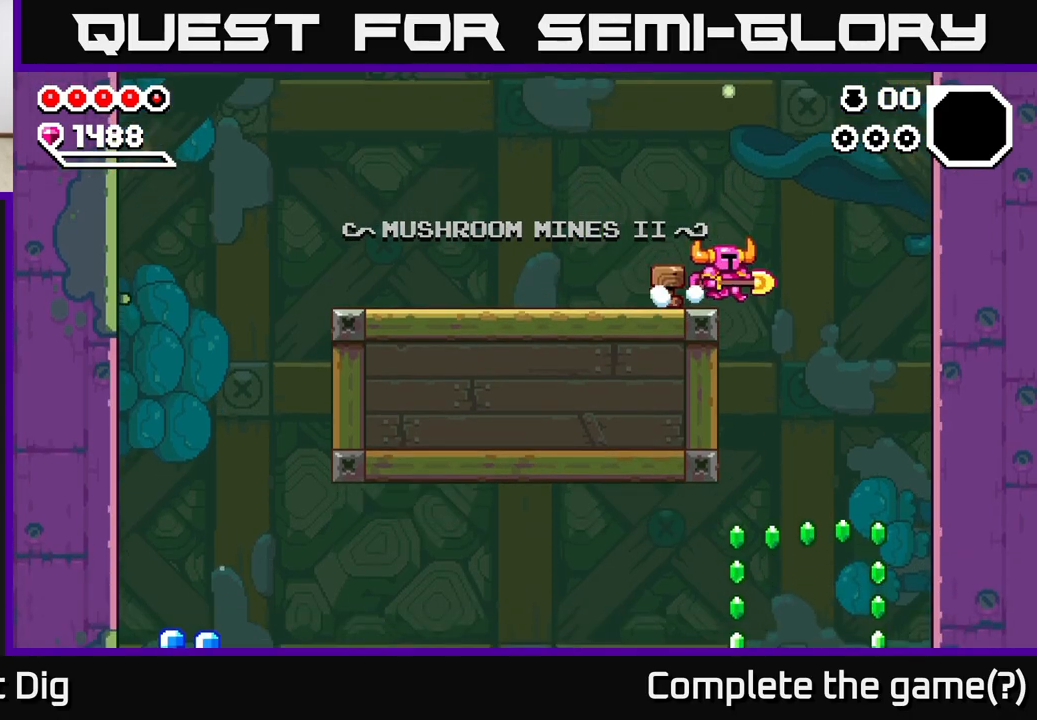
{"buttons": [], "left_stick": "center", "right_stick": "center", "events": [[183, "left_stick", "left"], [350, "left_stick", "center"]]}
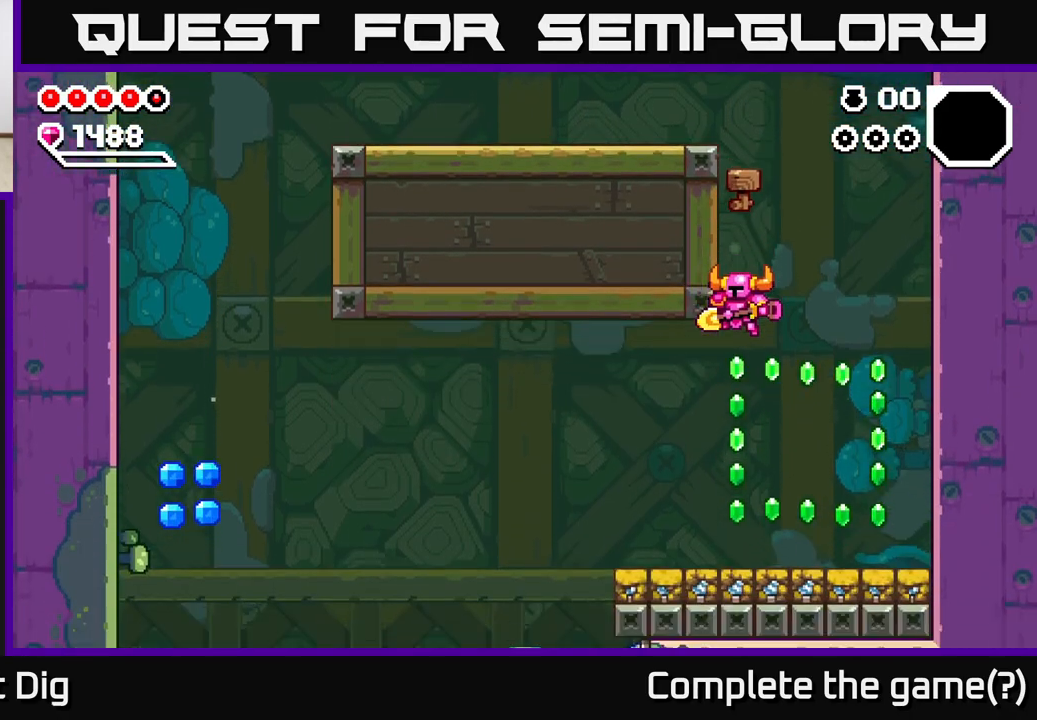
{"buttons": ["A"], "left_stick": "right", "right_stick": "center", "events": [[150, "left_stick", "right"], [433, "A", "down"]]}
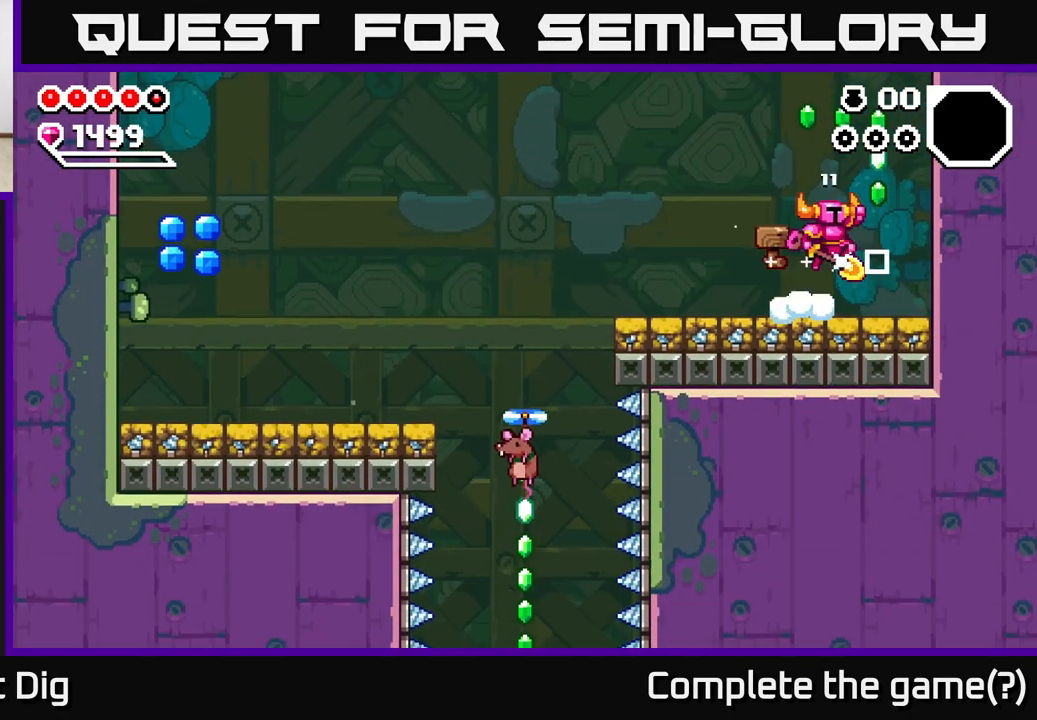
{"buttons": [], "left_stick": "left", "right_stick": "center", "events": [[233, "left_stick", "left"], [350, "A", "up"]]}
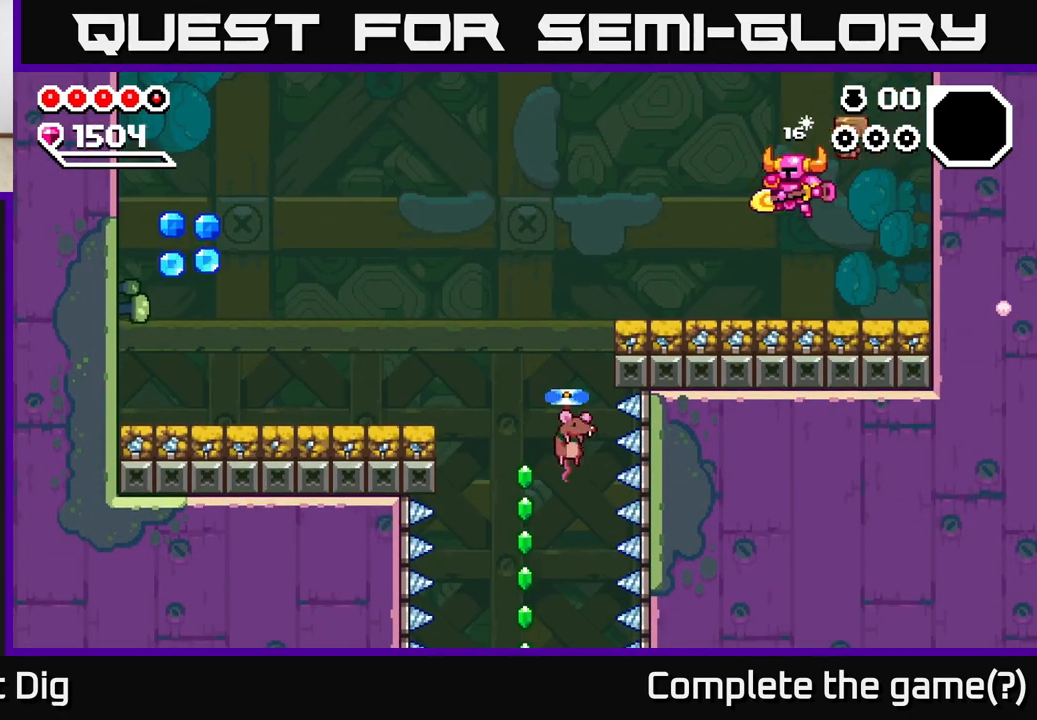
{"buttons": [], "left_stick": "up-left", "right_stick": "center", "events": [[367, "left_stick", "up-left"]]}
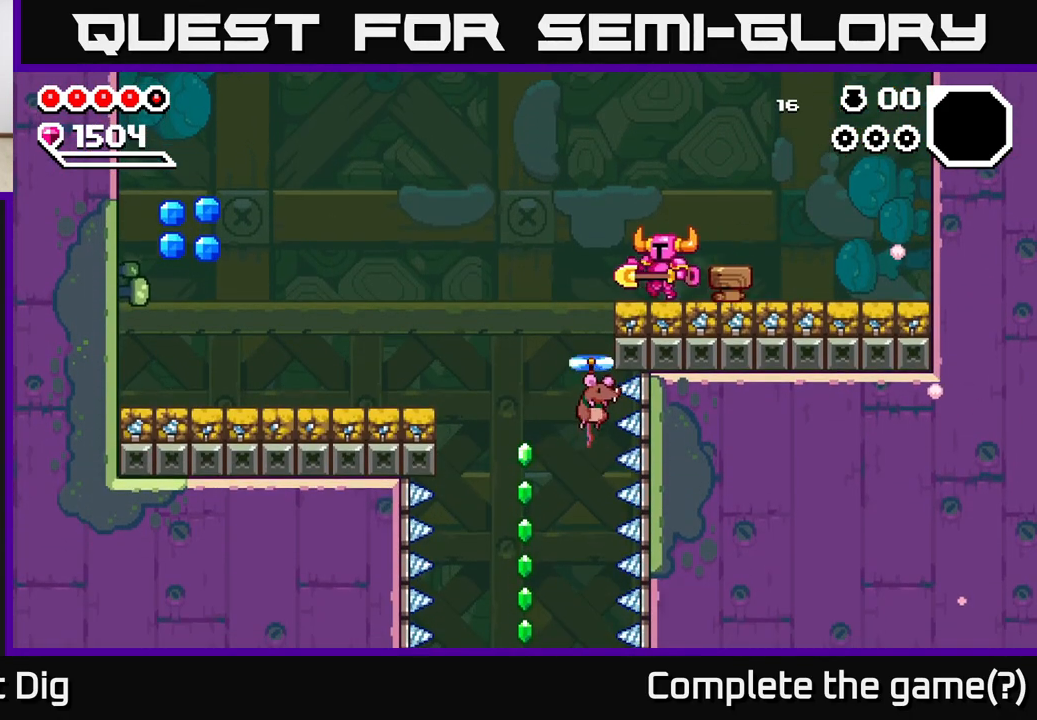
{"buttons": ["A"], "left_stick": "up-left", "right_stick": "center", "events": [[250, "A", "down"]]}
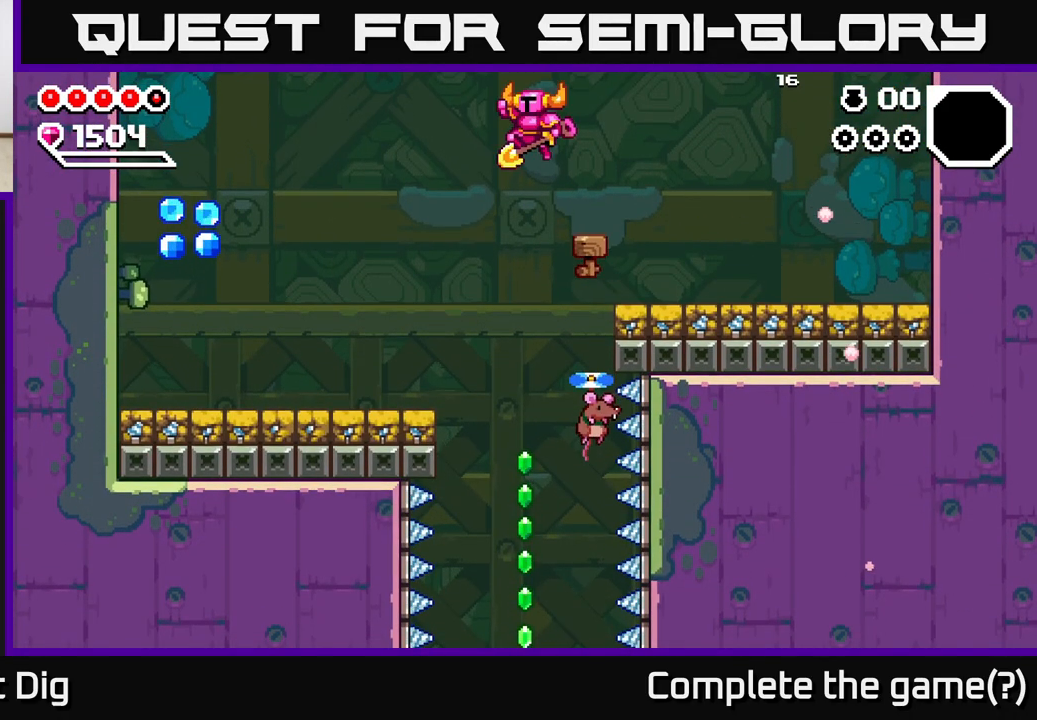
{"buttons": [], "left_stick": "up-left", "right_stick": "center", "events": [[117, "A", "up"]]}
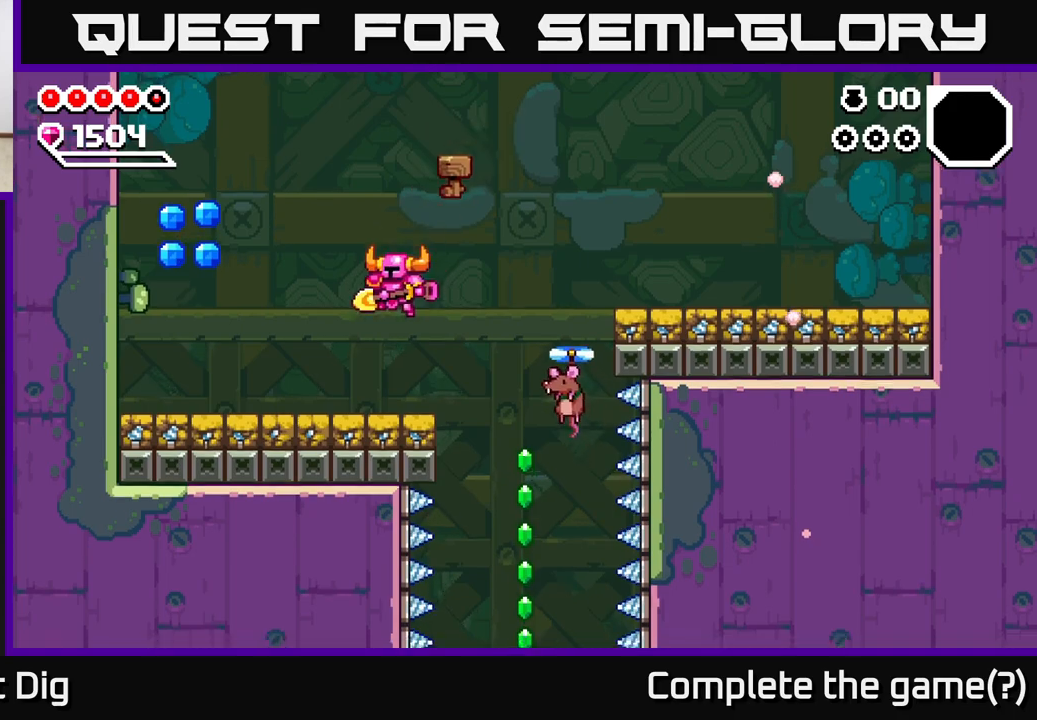
{"buttons": ["A"], "left_stick": "up-left", "right_stick": "center", "events": [[300, "A", "down"]]}
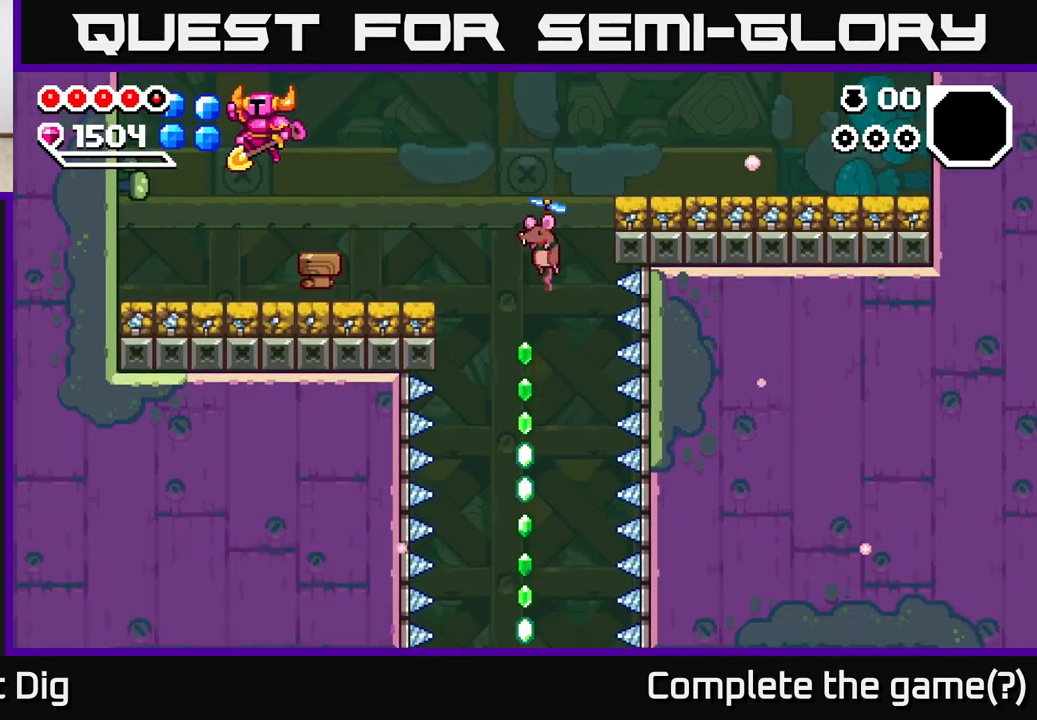
{"buttons": [], "left_stick": "right", "right_stick": "center", "events": [[267, "A", "up"], [333, "left_stick", "right"]]}